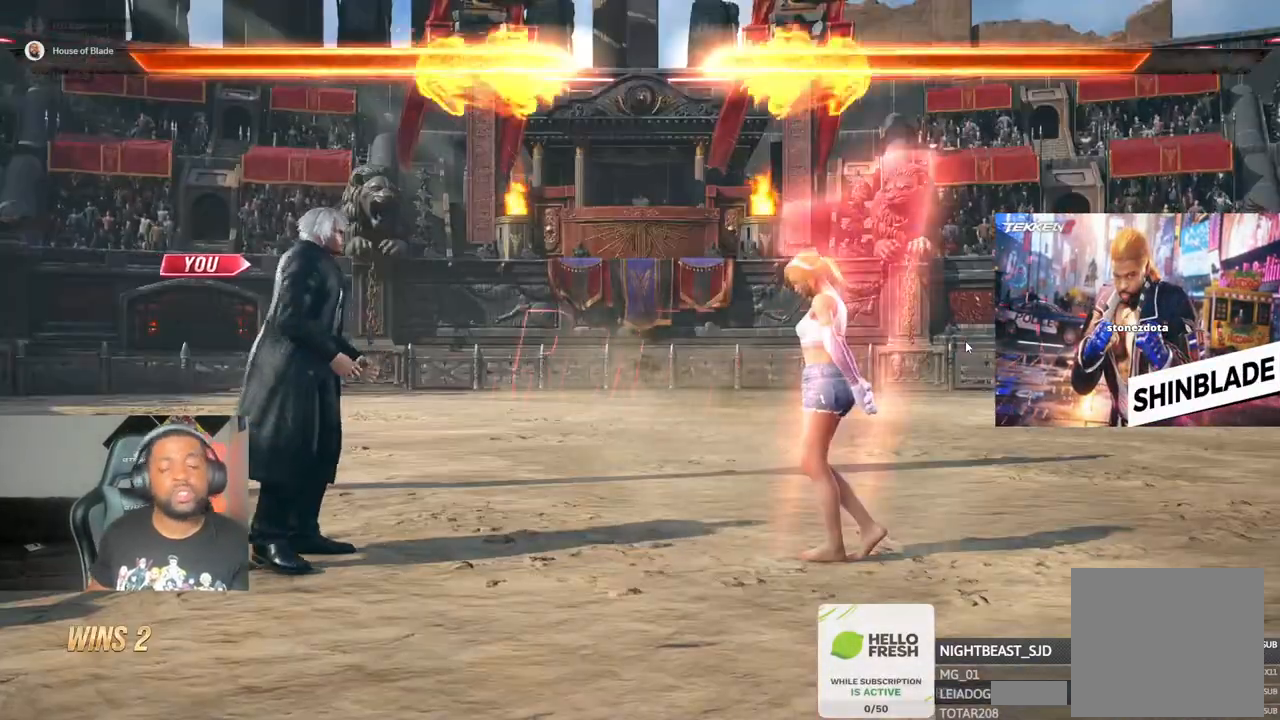
Gameplay with a controller (PlayStation layout); each line is a JSON object with the inputs held at the frame after it (dt_ms = milliseconds from this image to that frame). "events" lists button and stick changes between this image and that frame as [ms after this image, input, new state], when the widget could be followed in between.
{"dt_ms": 500, "buttons": [], "left_stick": "center", "right_stick": "center", "events": [[350, "START", "down"], [500, "START", "up"]]}
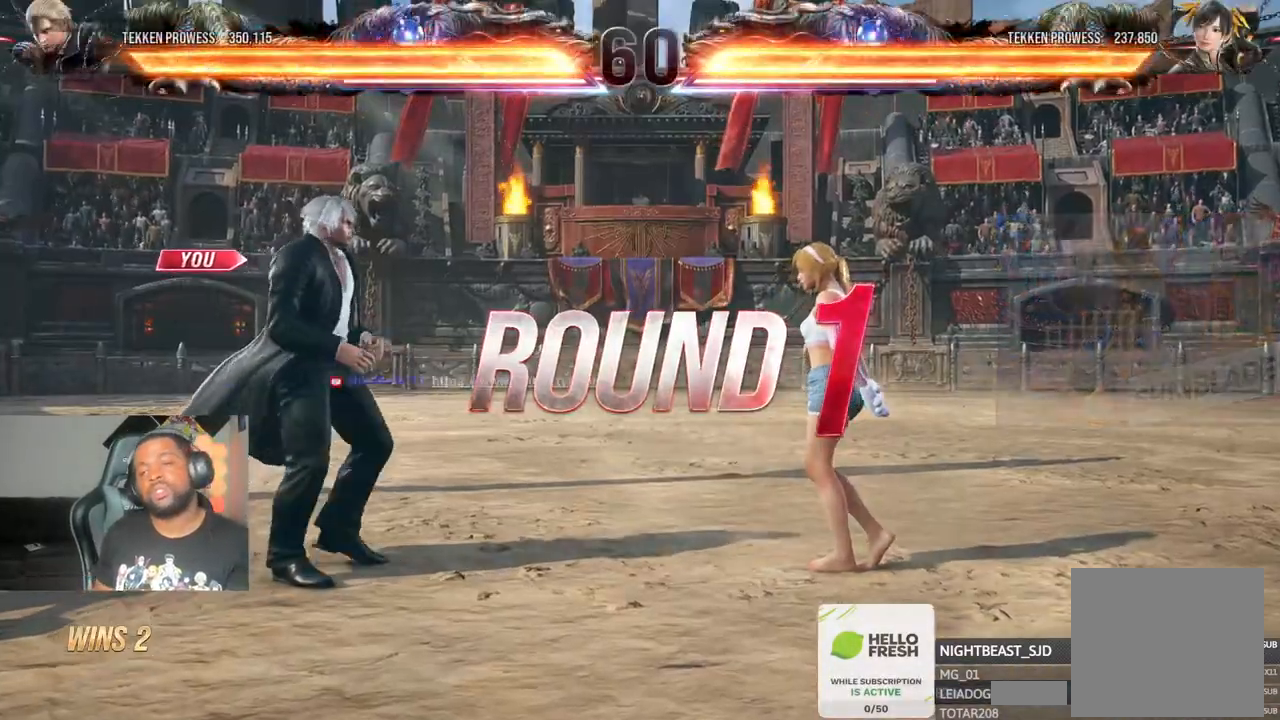
{"dt_ms": 500, "buttons": [], "left_stick": "center", "right_stick": "center", "events": []}
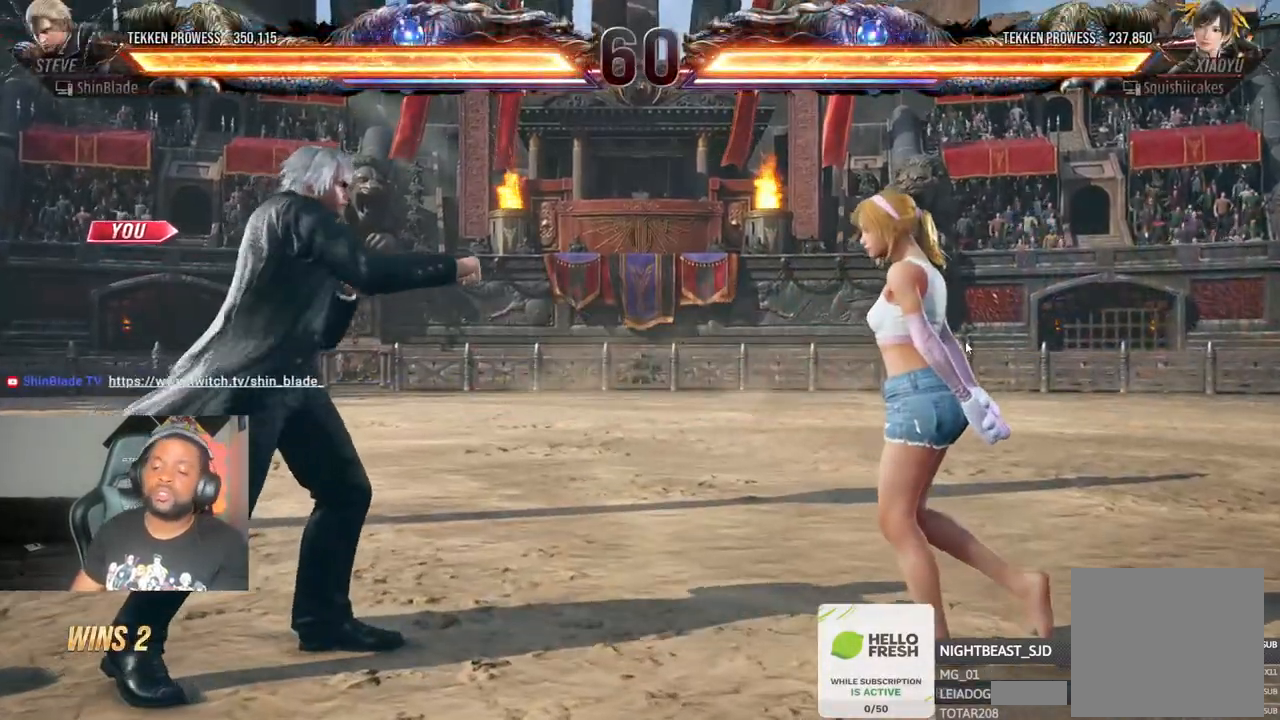
{"dt_ms": 500, "buttons": ["DPAD_RIGHT"], "left_stick": "center", "right_stick": "center", "events": [[267, "DPAD_UP", "down"], [383, "DPAD_RIGHT", "down"], [400, "DPAD_UP", "up"]]}
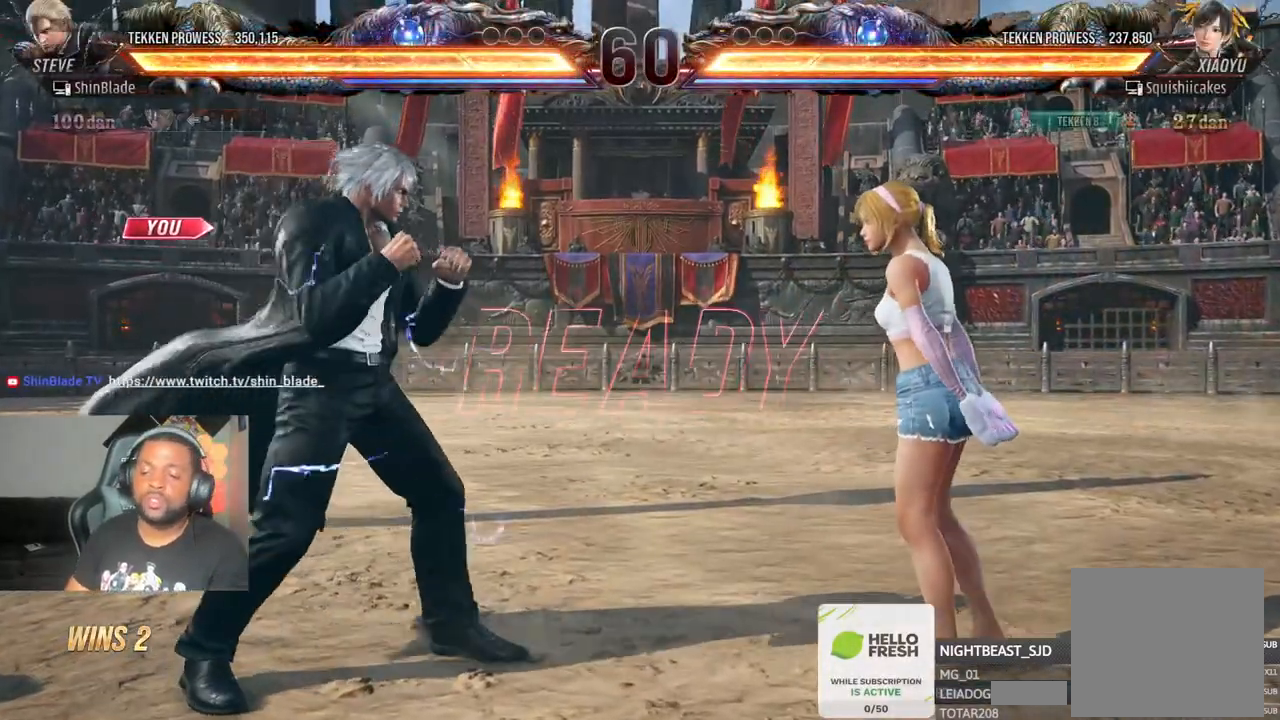
{"dt_ms": 500, "buttons": ["DPAD_RIGHT"], "left_stick": "center", "right_stick": "center", "events": [[33, "DPAD_RIGHT", "up"], [83, "DPAD_RIGHT", "down"], [433, "DPAD_DOWN", "down"], [483, "DPAD_DOWN", "up"]]}
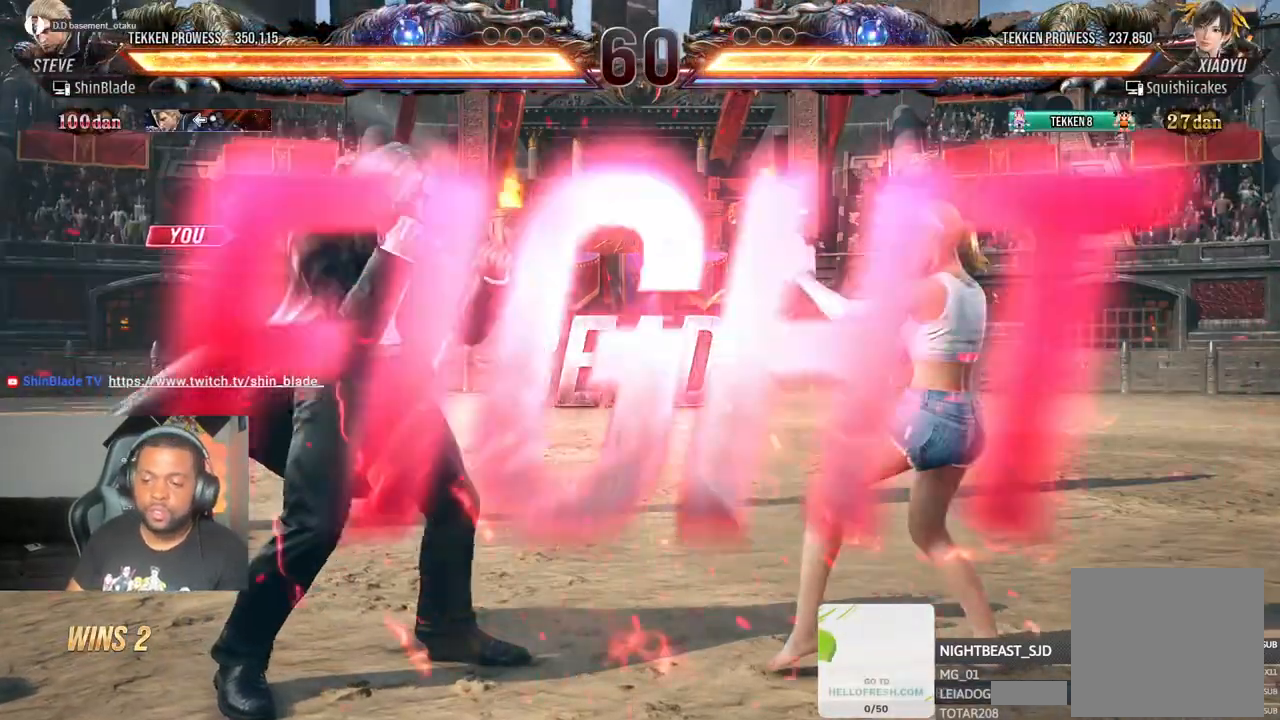
{"dt_ms": 500, "buttons": [], "left_stick": "center", "right_stick": "center"}
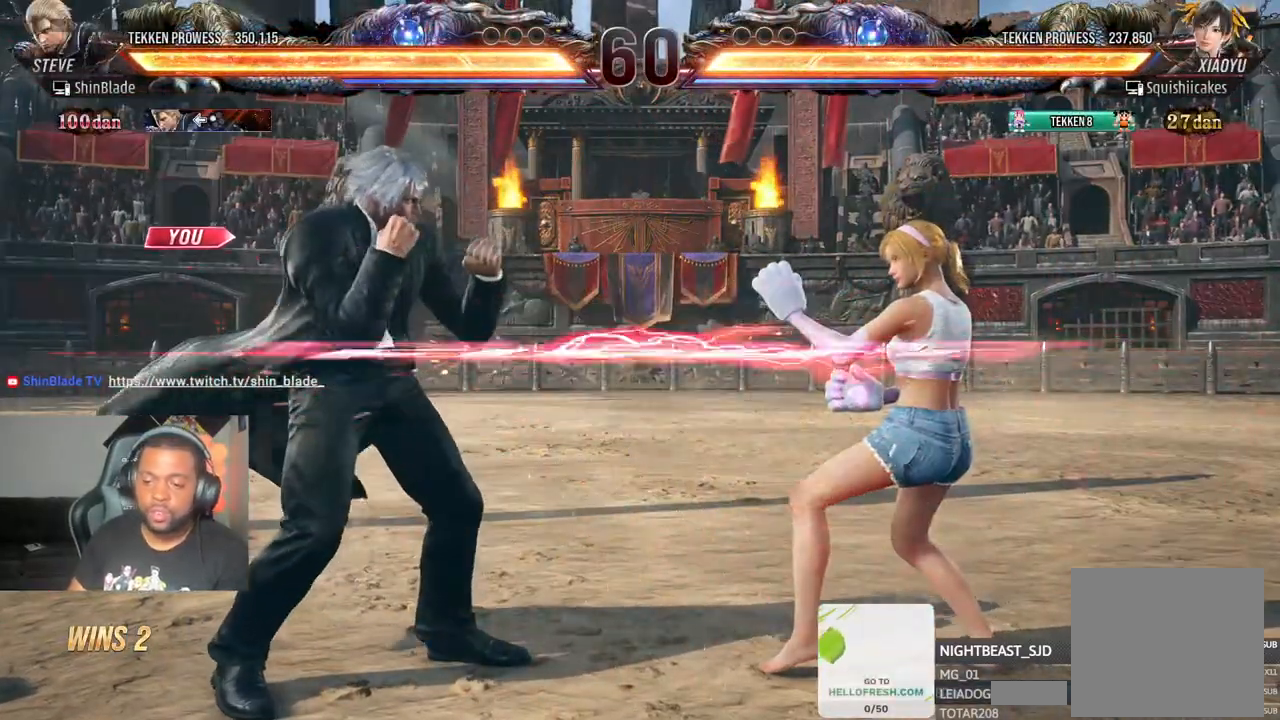
{"dt_ms": 500, "buttons": [], "left_stick": "center", "right_stick": "center", "events": [[50, "DPAD_LEFT", "down"], [50, "DPAD_UP", "down"], [133, "CROSS", "down"], [267, "CROSS", "up"], [267, "DPAD_LEFT", "up"], [267, "DPAD_UP", "up"]]}
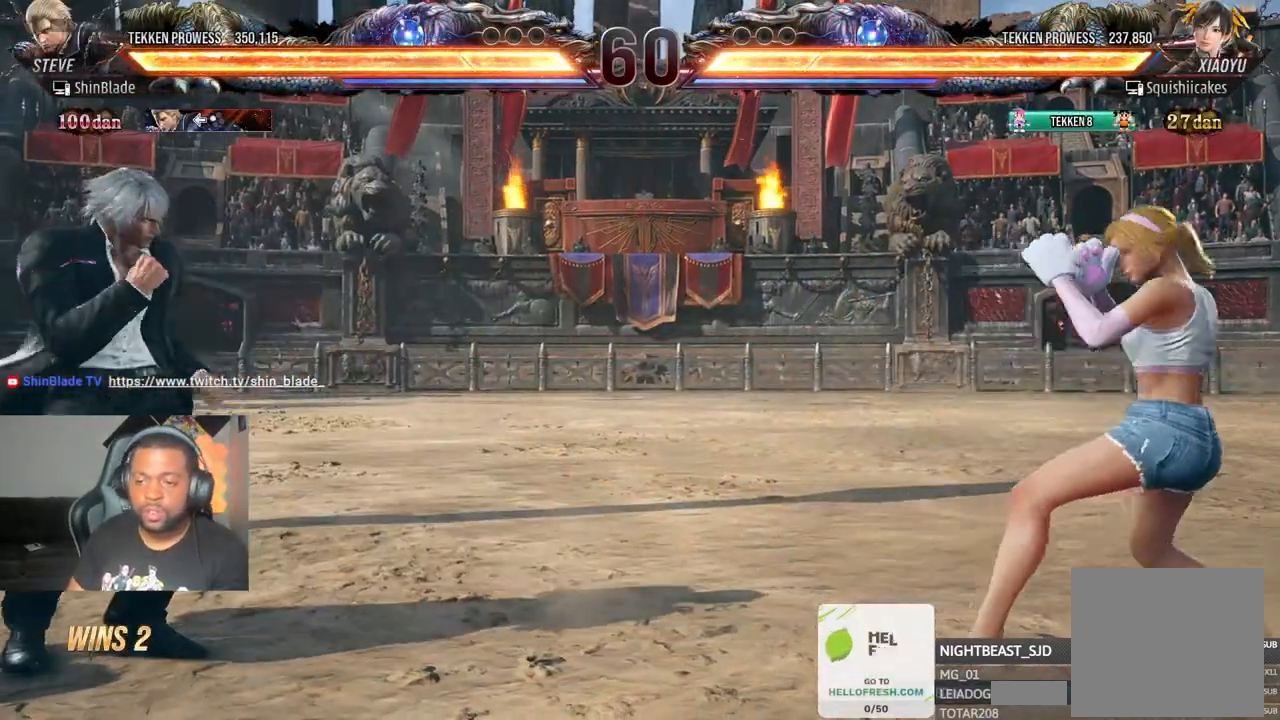
{"dt_ms": 500, "buttons": ["SQUARE"], "left_stick": "center", "right_stick": "center", "events": [[150, "DPAD_RIGHT", "down"], [183, "CROSS", "down"], [183, "DPAD_DOWN", "down"], [283, "DPAD_RIGHT", "up"], [317, "CROSS", "up"], [350, "DPAD_LEFT", "down"], [483, "DPAD_DOWN", "up"], [483, "SQUARE", "down"], [500, "DPAD_LEFT", "up"]]}
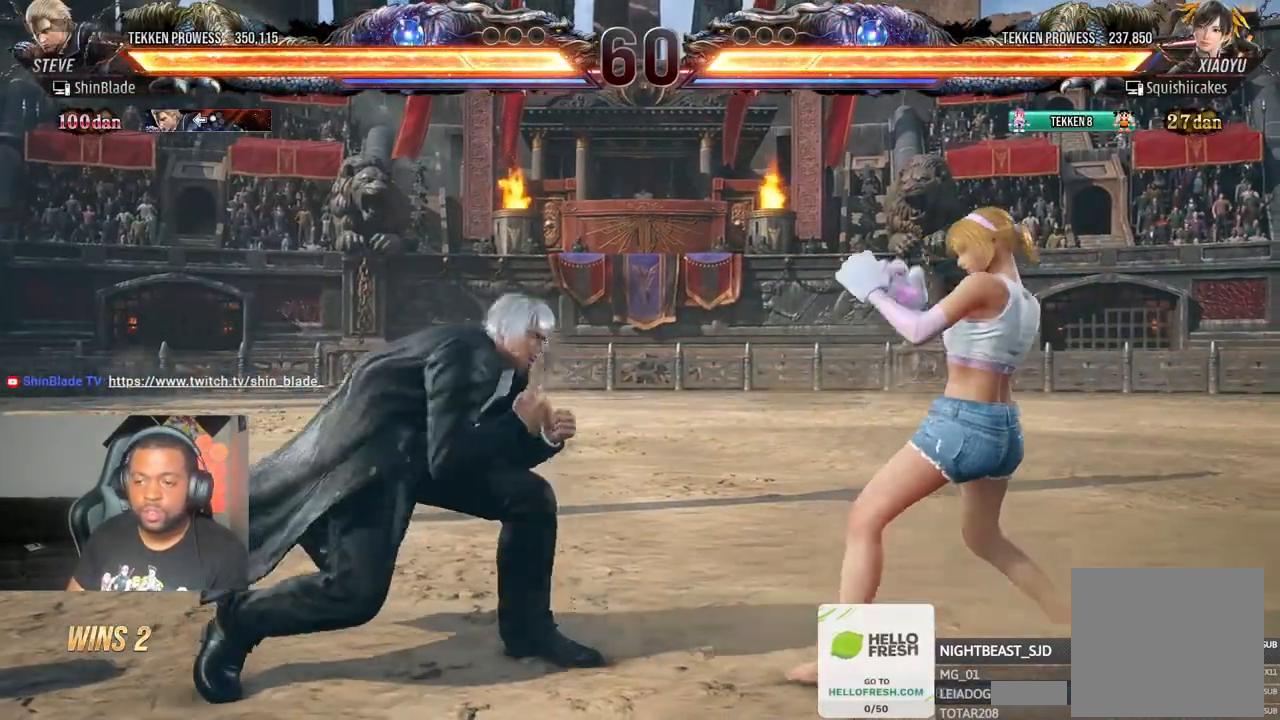
{"dt_ms": 500, "buttons": ["DPAD_LEFT"], "left_stick": "center", "right_stick": "center"}
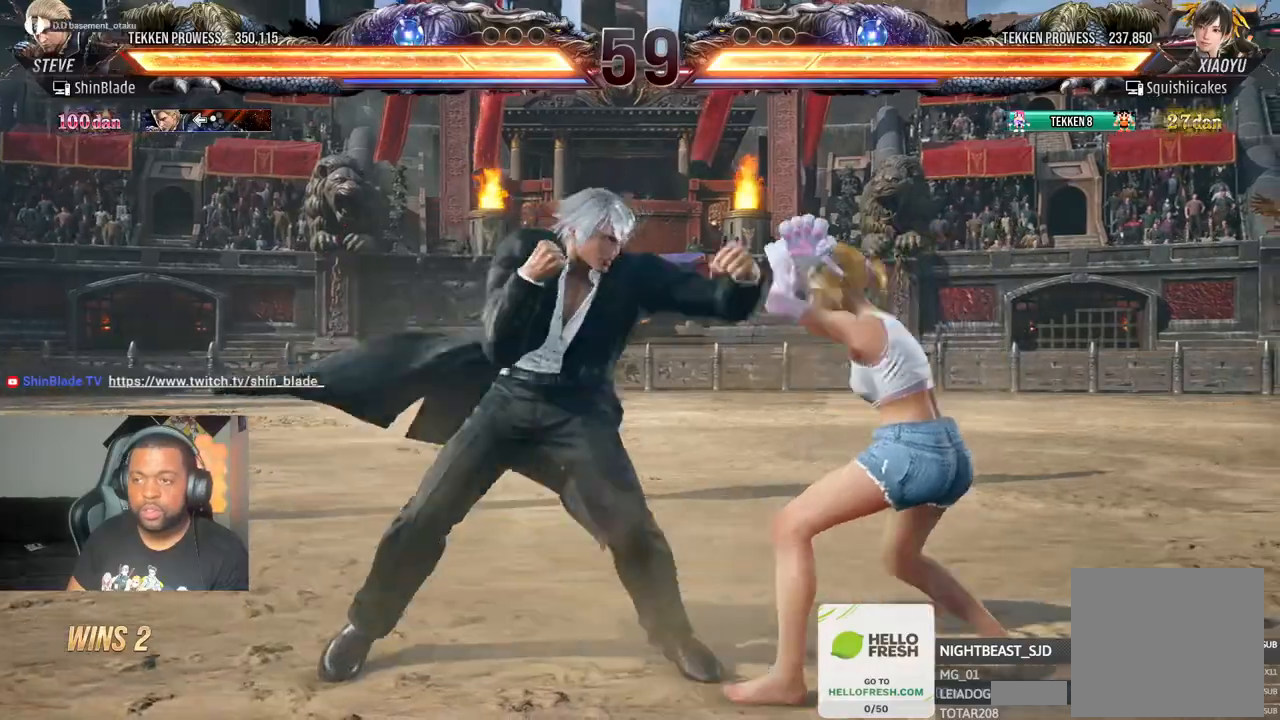
{"dt_ms": 500, "buttons": ["DPAD_LEFT"], "left_stick": "center", "right_stick": "center", "events": [[33, "DPAD_LEFT", "up"], [200, "DPAD_LEFT", "down"], [267, "DPAD_LEFT", "up"], [350, "DPAD_LEFT", "down"]]}
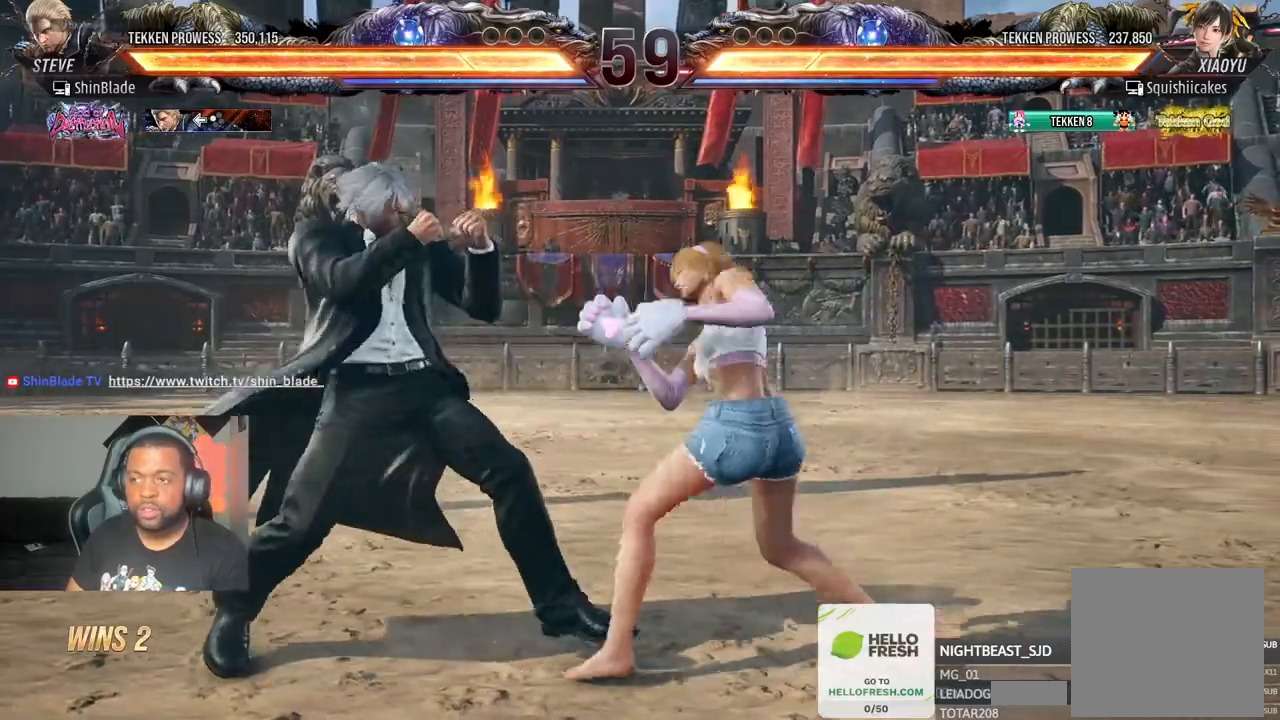
{"dt_ms": 500, "buttons": ["DPAD_DOWN", "DPAD_LEFT"], "left_stick": "center", "right_stick": "center", "events": [[67, "DPAD_DOWN", "down"], [150, "DPAD_DOWN", "up"], [217, "DPAD_LEFT", "up"], [267, "DPAD_LEFT", "down"], [500, "DPAD_DOWN", "down"]]}
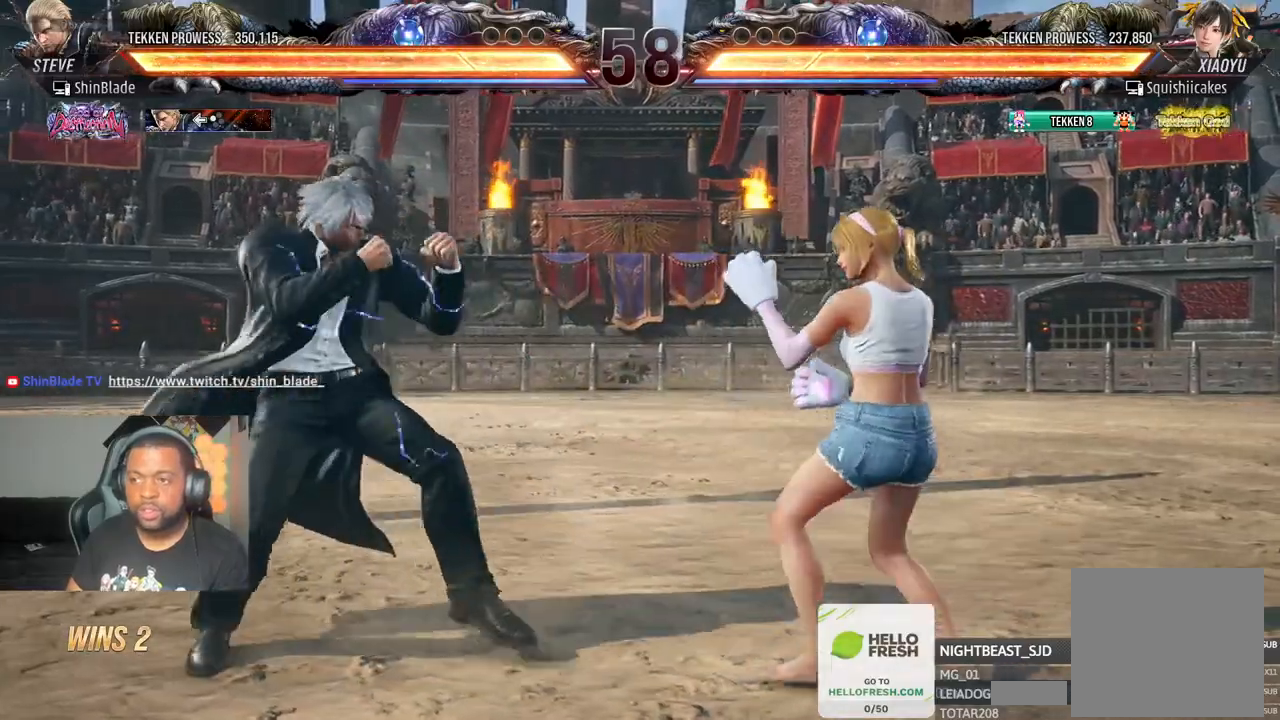
{"dt_ms": 1000, "buttons": ["DPAD_RIGHT"], "left_stick": "center", "right_stick": "center", "events": [[50, "DPAD_DOWN", "up"], [117, "DPAD_LEFT", "up"], [183, "DPAD_LEFT", "down"], [333, "CROSS", "down"], [350, "CIRCLE", "down"], [450, "CIRCLE", "up"], [450, "CROSS", "up"], [567, "DPAD_DOWN", "down"], [617, "DPAD_DOWN", "up"], [683, "DPAD_LEFT", "up"], [800, "CROSS", "down"], [817, "CIRCLE", "down"], [917, "CROSS", "up"], [933, "CIRCLE", "up"], [950, "DPAD_RIGHT", "down"]]}
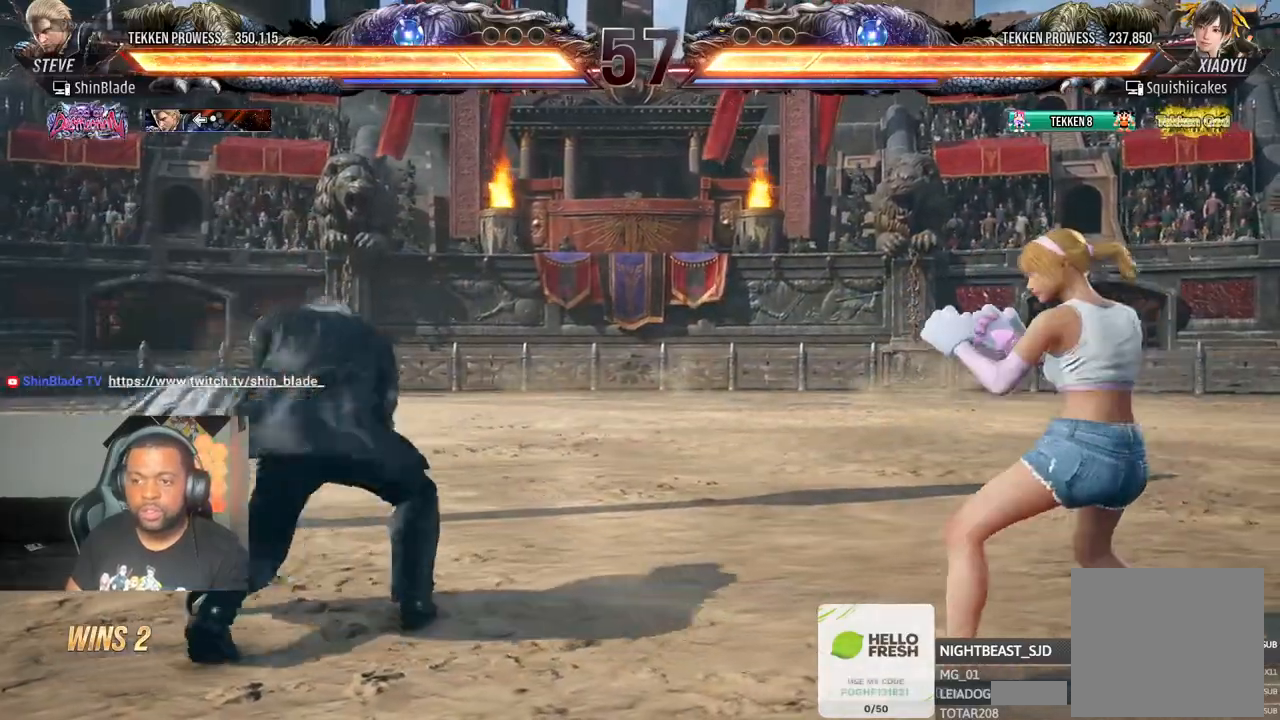
{"dt_ms": 500, "buttons": ["DPAD_LEFT"], "left_stick": "center", "right_stick": "center", "events": [[17, "TRIANGLE", "down"], [67, "SQUARE", "down"], [100, "TRIANGLE", "up"], [167, "TRIANGLE", "down"], [200, "SQUARE", "up"], [367, "DPAD_RIGHT", "up"], [383, "TRIANGLE", "up"], [483, "DPAD_LEFT", "down"]]}
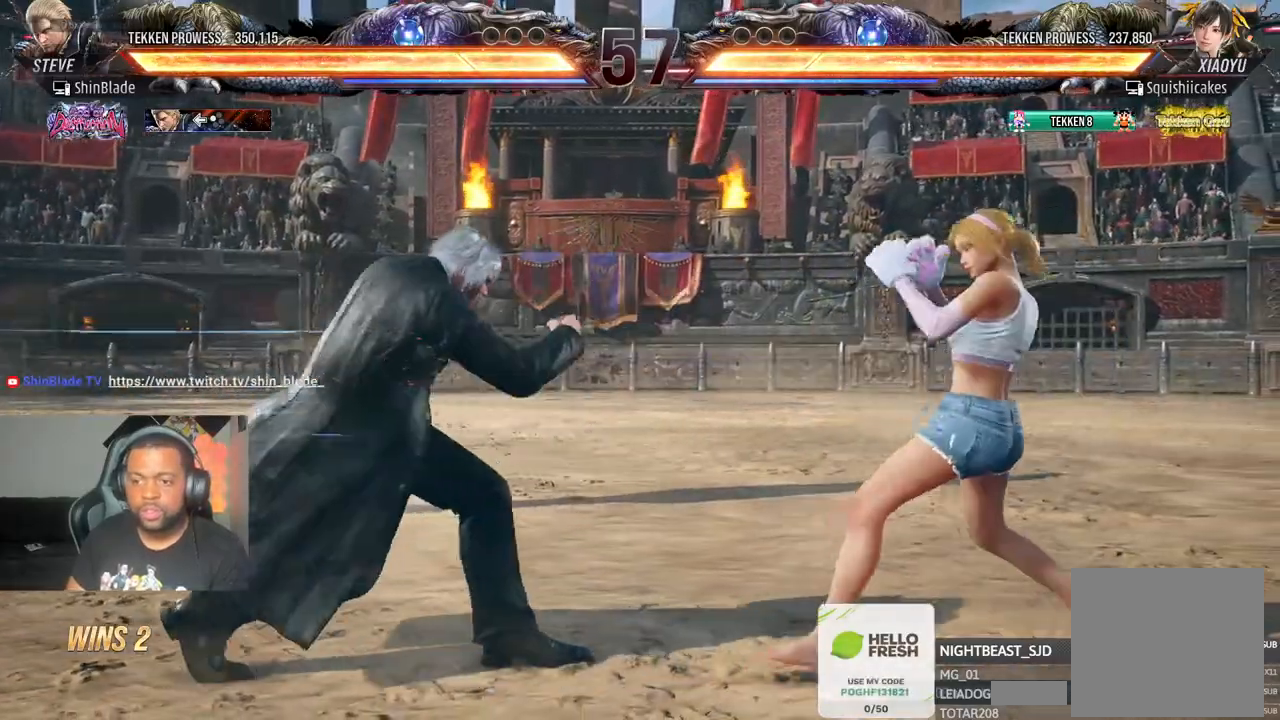
{"dt_ms": 500, "buttons": ["SQUARE", "DPAD_LEFT"], "left_stick": "center", "right_stick": "center", "events": [[183, "SQUARE", "down"]]}
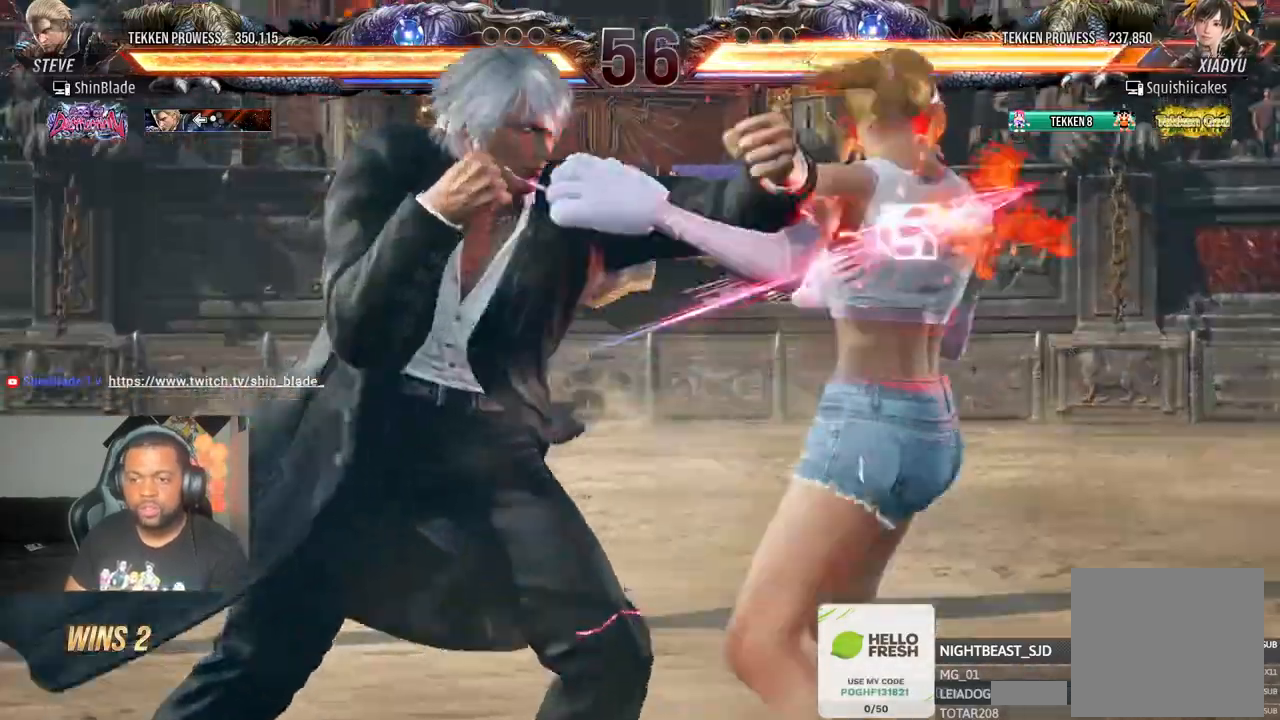
{"dt_ms": 500, "buttons": ["CROSS", "DPAD_RIGHT"], "left_stick": "center", "right_stick": "center", "events": [[133, "SQUARE", "up"], [167, "DPAD_LEFT", "up"], [250, "DPAD_RIGHT", "down"], [283, "CROSS", "down"]]}
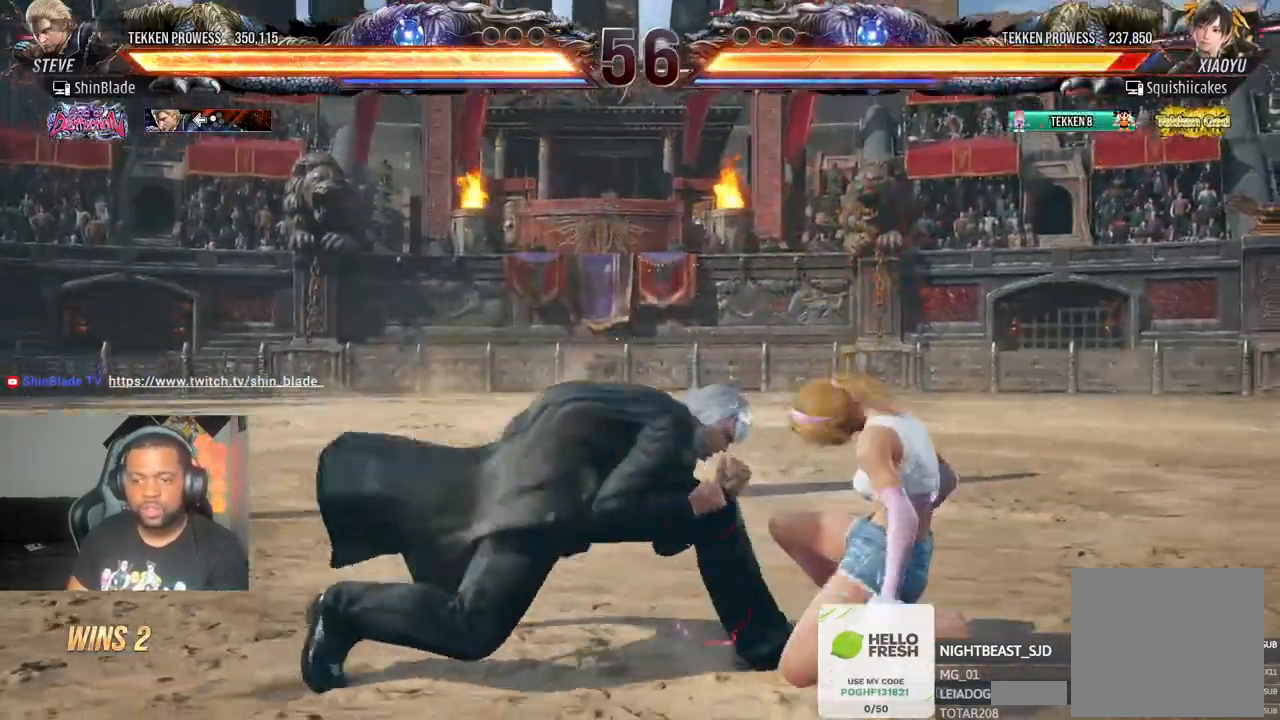
{"dt_ms": 500, "buttons": ["SQUARE", "DPAD_RIGHT"], "left_stick": "center", "right_stick": "center", "events": [[233, "CROSS", "up"], [250, "SQUARE", "down"], [283, "DPAD_RIGHT", "up"], [367, "DPAD_RIGHT", "down"], [367, "SQUARE", "up"], [417, "SQUARE", "down"]]}
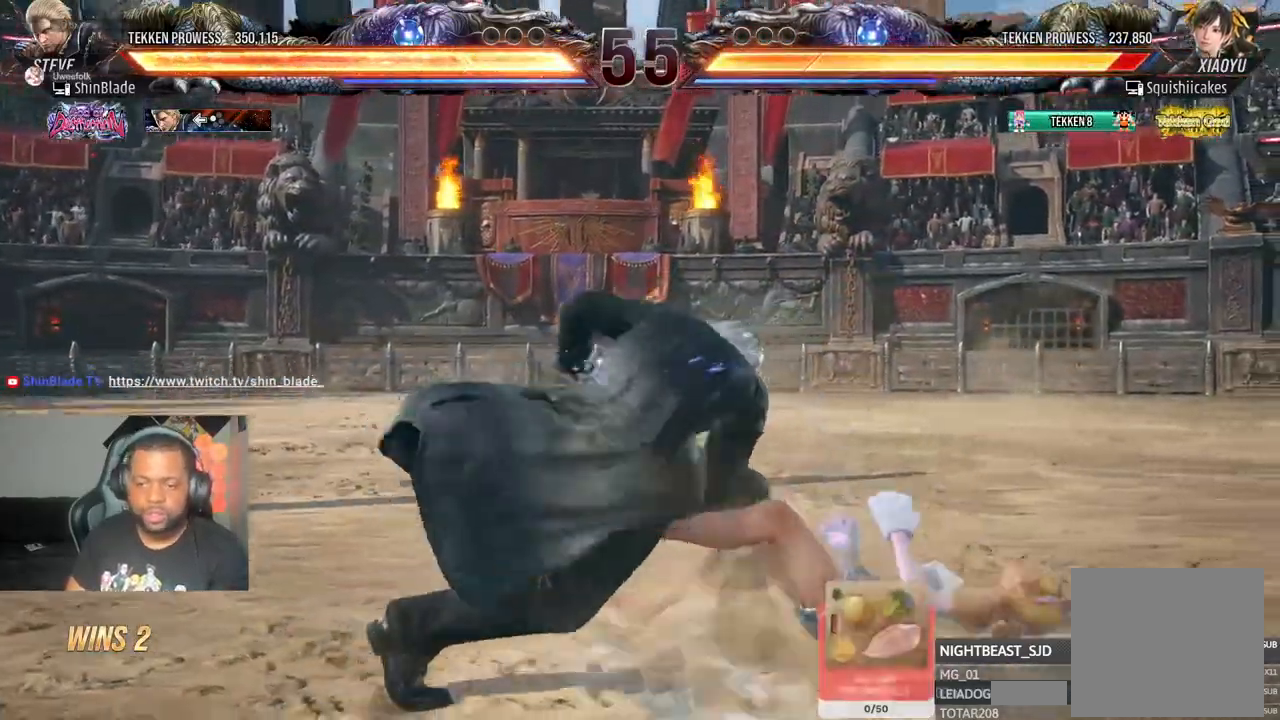
{"dt_ms": 500, "buttons": ["TRIANGLE", "DPAD_UP", "DPAD_LEFT"], "left_stick": "center", "right_stick": "center", "events": [[83, "DPAD_RIGHT", "up"], [183, "SQUARE", "up"], [333, "DPAD_LEFT", "down"], [333, "DPAD_UP", "down"], [433, "TRIANGLE", "down"]]}
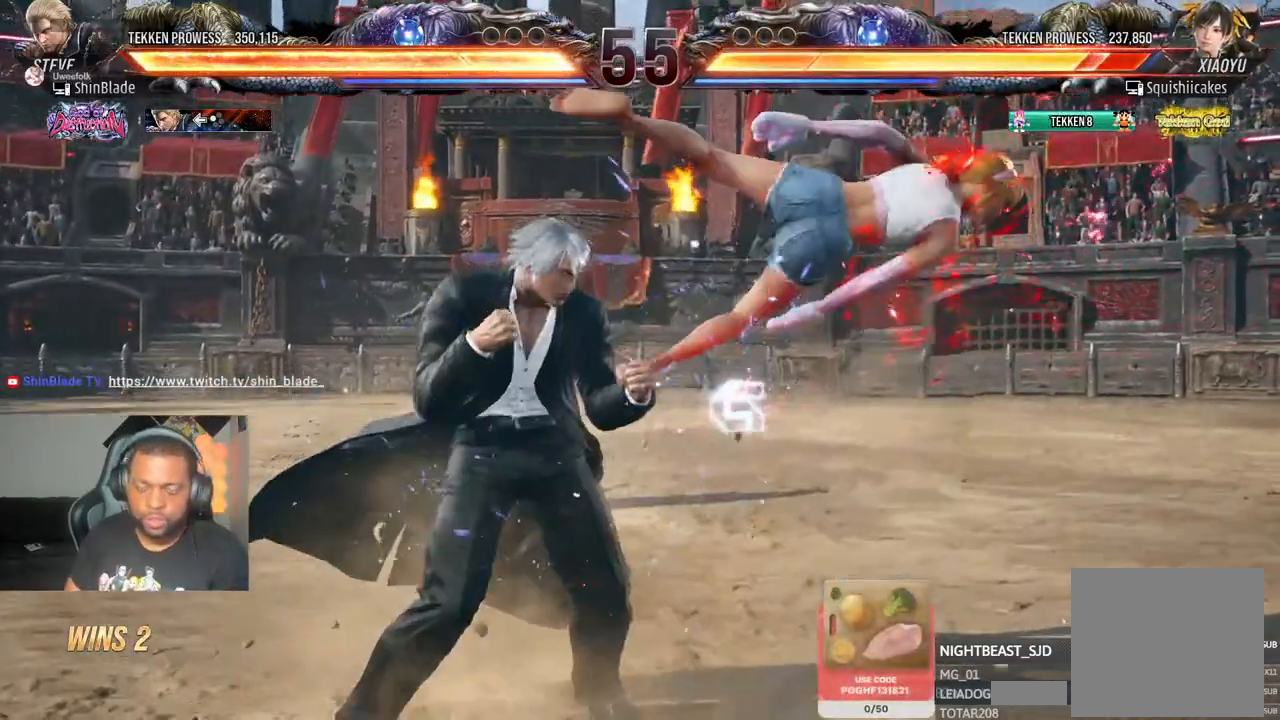
{"dt_ms": 500, "buttons": ["DPAD_RIGHT"], "left_stick": "center", "right_stick": "center", "events": [[50, "CROSS", "down"], [50, "DPAD_LEFT", "up"], [67, "DPAD_UP", "up"], [67, "TRIANGLE", "up"], [117, "DPAD_RIGHT", "down"], [150, "CROSS", "up"], [200, "CROSS", "down"], [283, "CROSS", "up"], [333, "CROSS", "down"], [483, "CROSS", "up"]]}
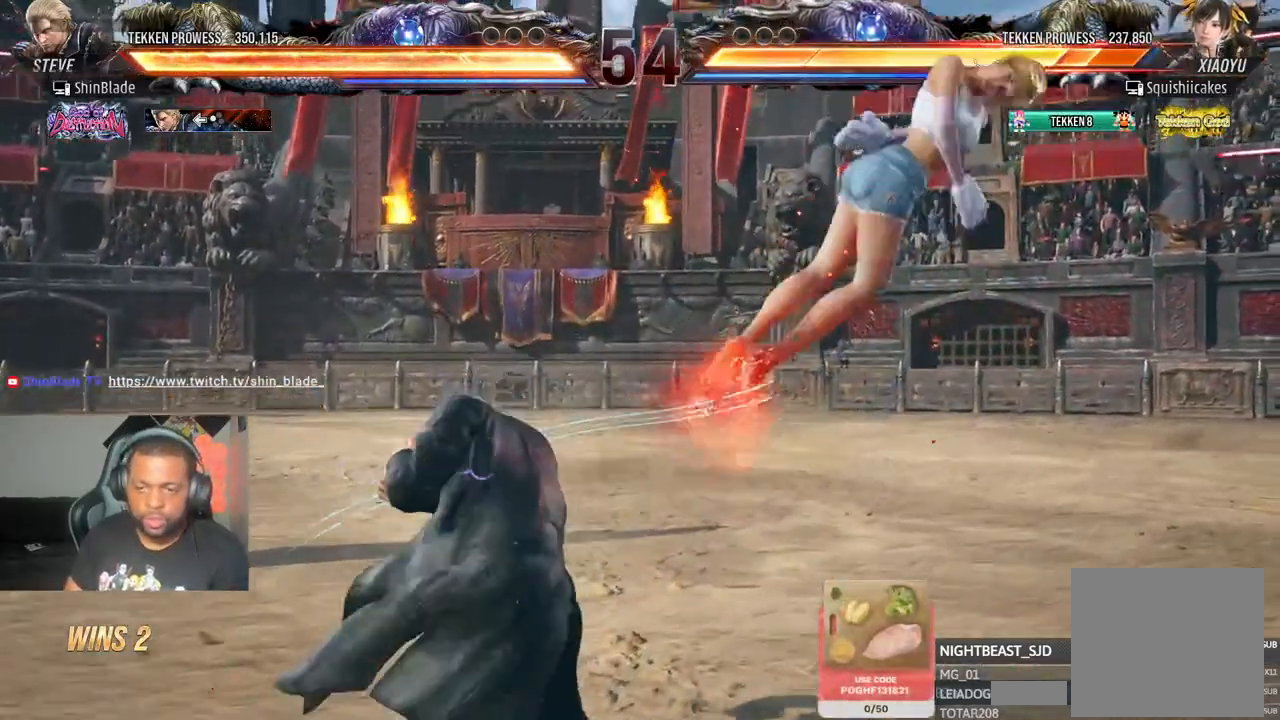
{"dt_ms": 500, "buttons": ["SQUARE", "DPAD_RIGHT"], "left_stick": "center", "right_stick": "center", "events": [[117, "CROSS", "down"], [217, "SQUARE", "down"], [233, "CROSS", "up"], [317, "SQUARE", "up"], [383, "SQUARE", "down"]]}
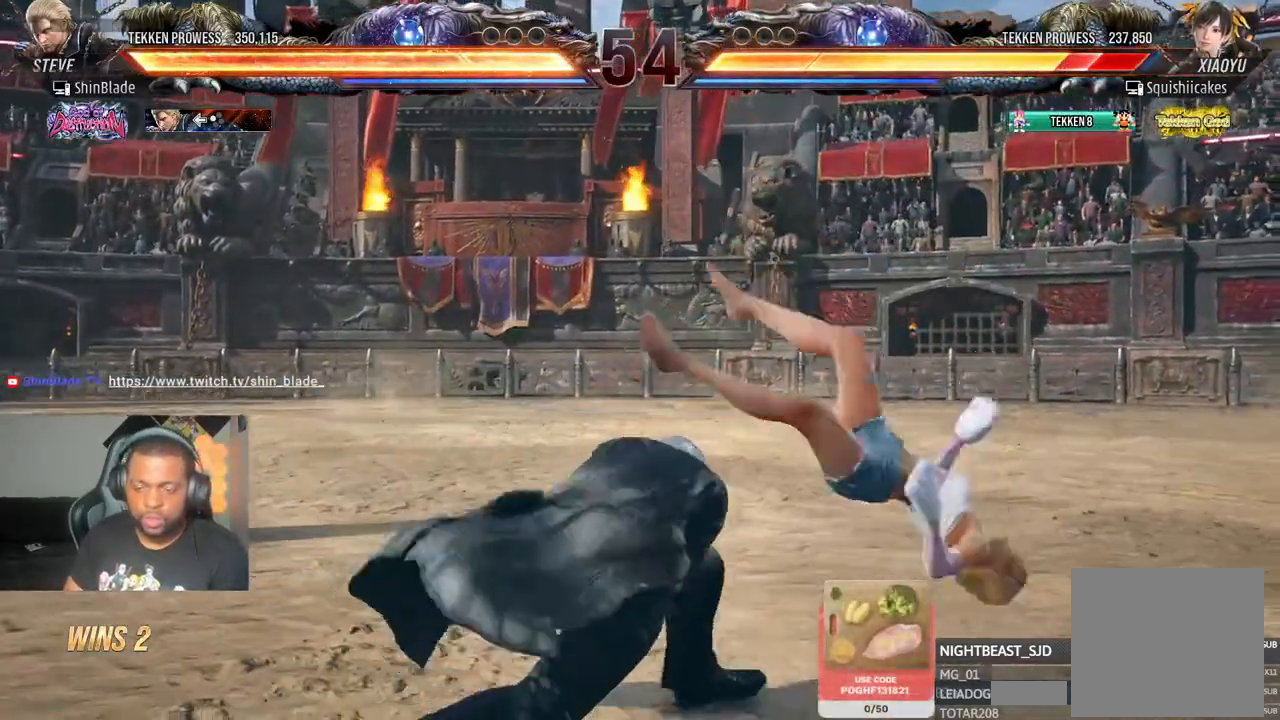
{"dt_ms": 500, "buttons": [], "left_stick": "center", "right_stick": "center", "events": [[100, "SQUARE", "up"], [183, "SQUARE", "down"], [233, "SQUARE", "up"], [283, "SQUARE", "down"], [433, "DPAD_RIGHT", "up"], [433, "SQUARE", "up"]]}
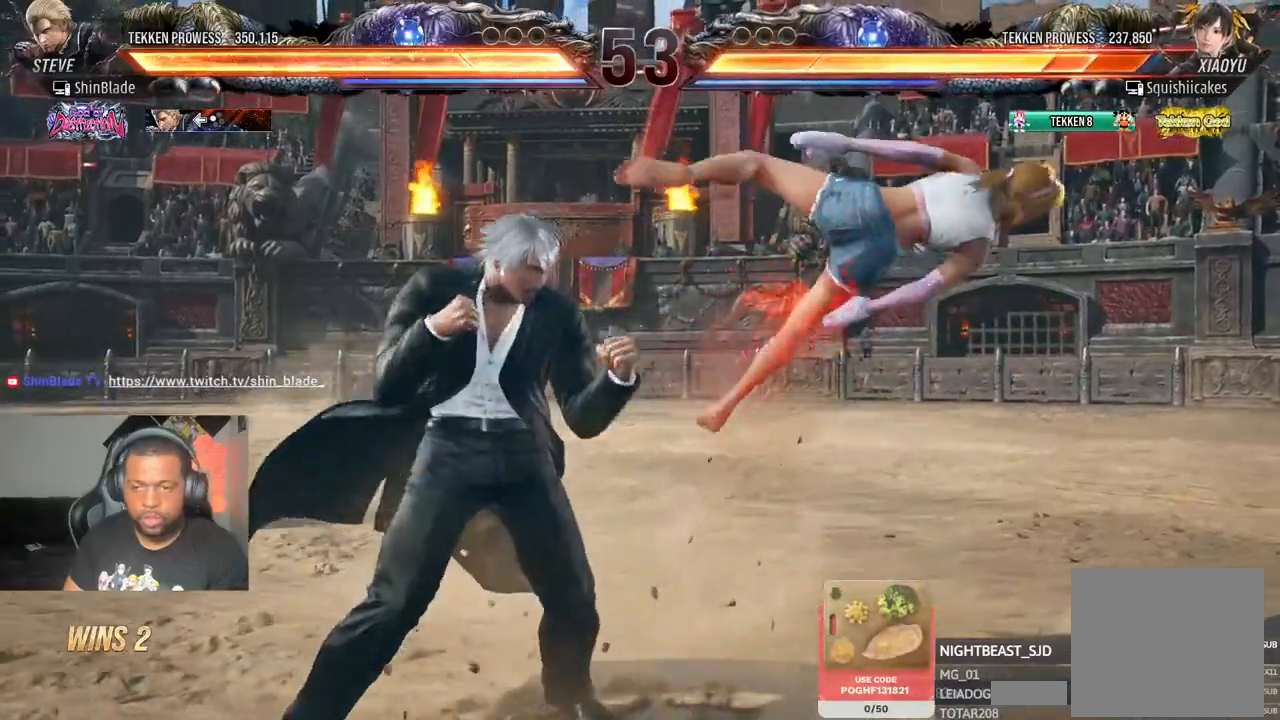
{"dt_ms": 500, "buttons": [], "left_stick": "center", "right_stick": "center"}
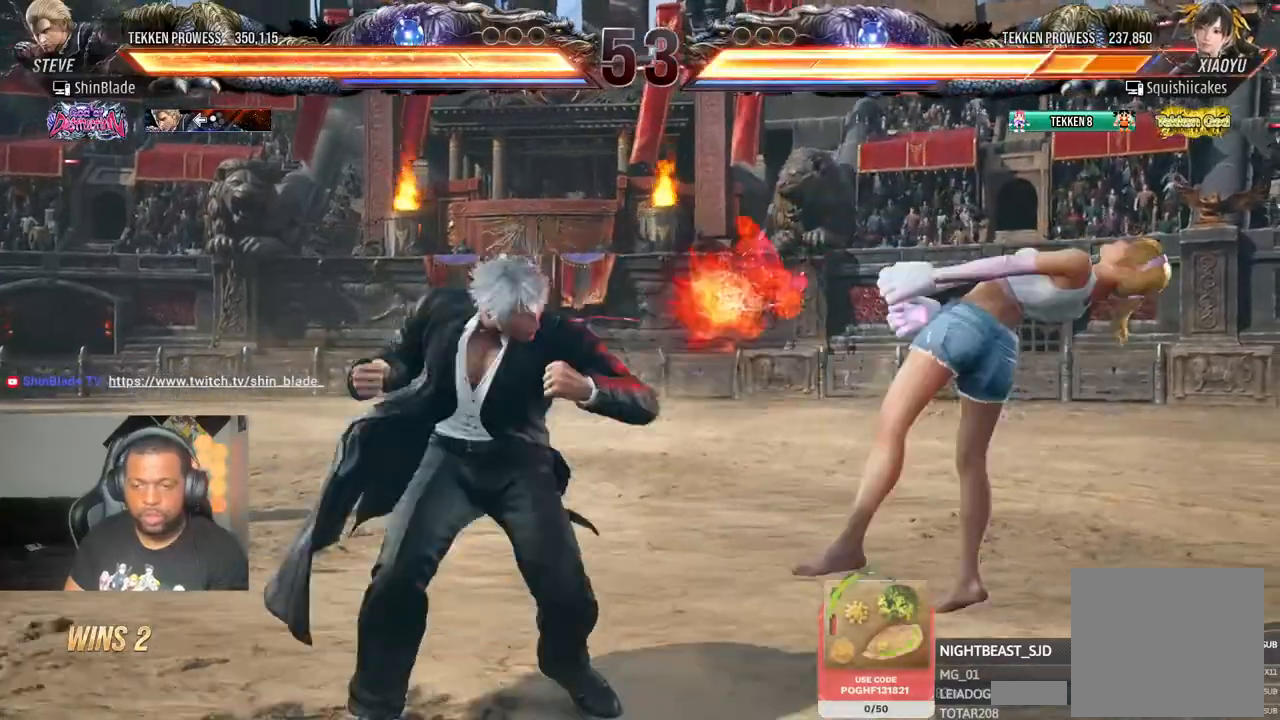
{"dt_ms": 500, "buttons": [], "left_stick": "center", "right_stick": "center"}
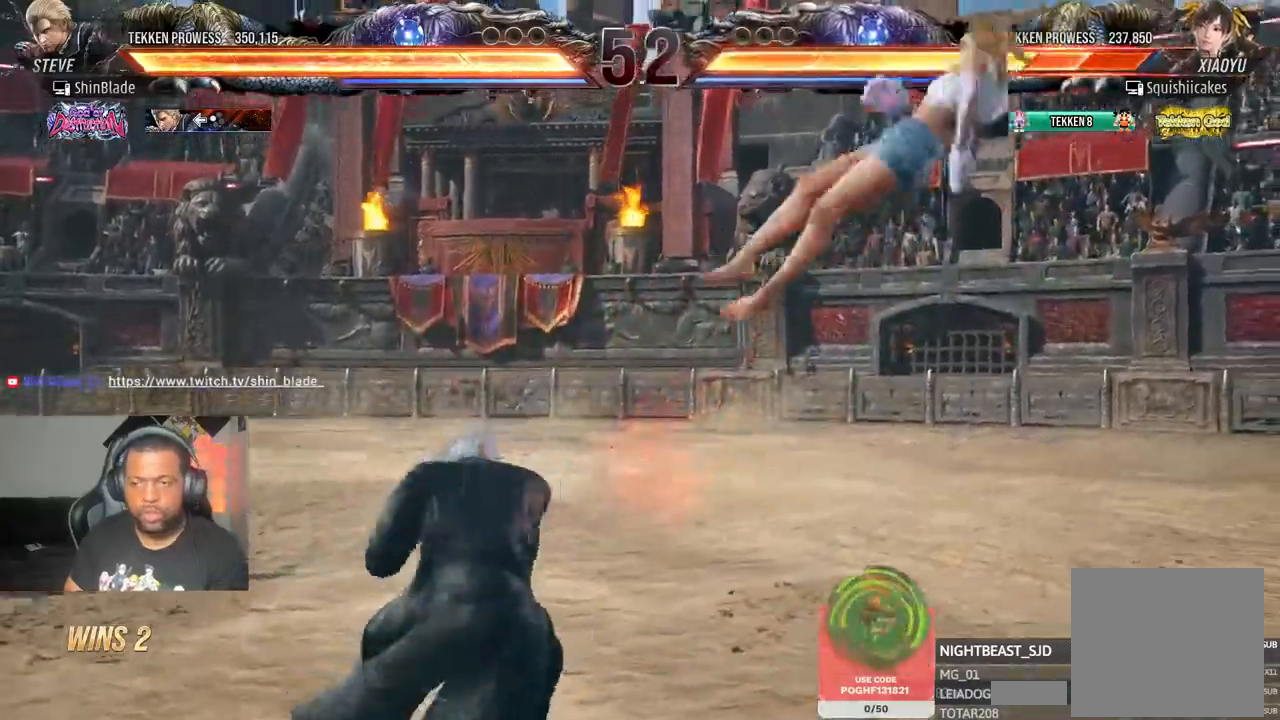
{"dt_ms": 500, "buttons": ["SQUARE", "TRIANGLE", "DPAD_DOWN", "DPAD_RIGHT"], "left_stick": "center", "right_stick": "center", "events": [[33, "TRIANGLE", "down"], [100, "TRIANGLE", "up"], [183, "TRIANGLE", "down"], [417, "DPAD_DOWN", "down"], [417, "DPAD_RIGHT", "down"], [450, "SQUARE", "down"]]}
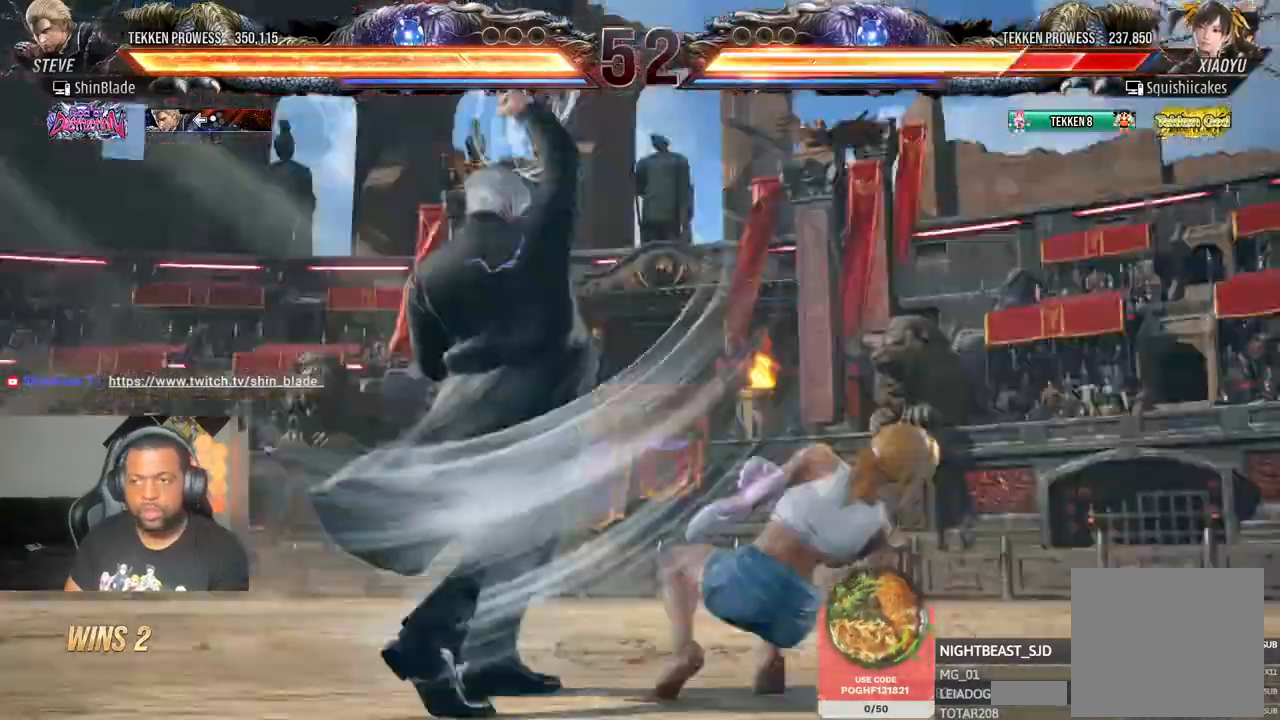
{"dt_ms": 1000, "buttons": ["TRIANGLE"], "left_stick": "center", "right_stick": "center"}
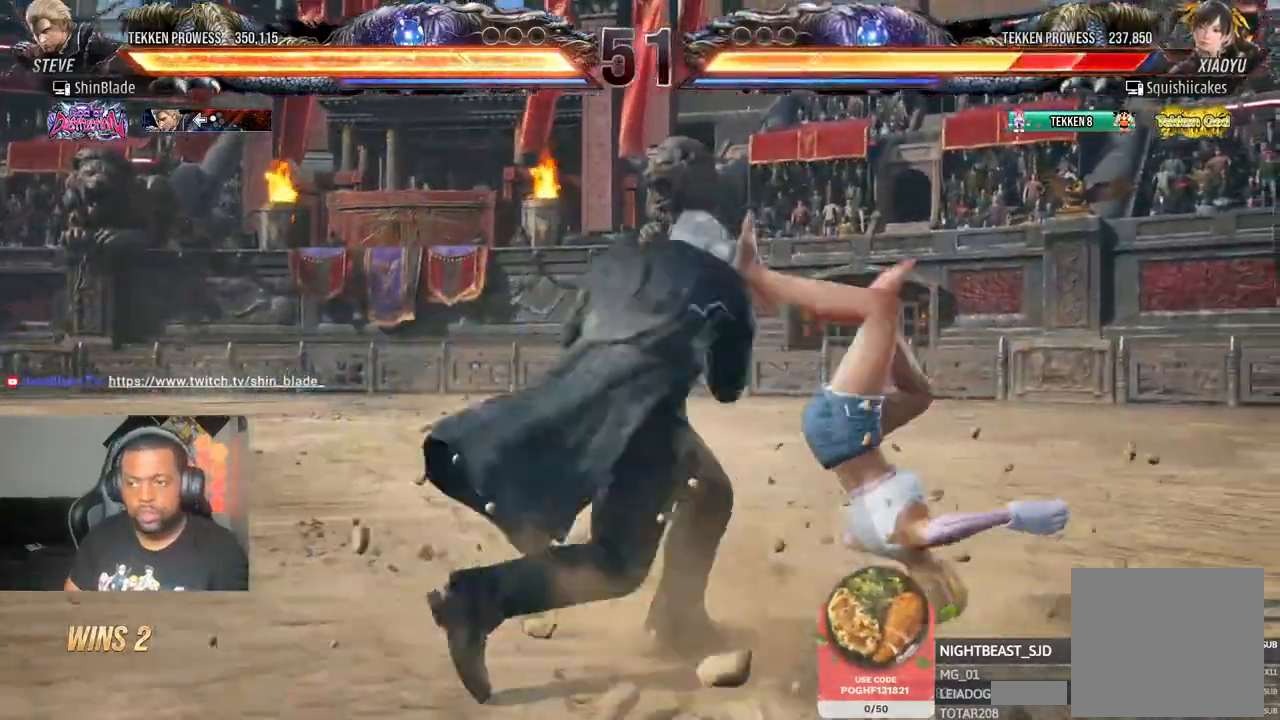
{"dt_ms": 500, "buttons": ["CROSS", "DPAD_RIGHT"], "left_stick": "center", "right_stick": "center", "events": [[67, "DPAD_RIGHT", "down"], [67, "TRIANGLE", "up"], [100, "CROSS", "down"], [183, "CROSS", "up"], [233, "CROSS", "down"], [333, "CROSS", "up"], [367, "CROSS", "down"], [433, "CROSS", "up"], [483, "CROSS", "down"]]}
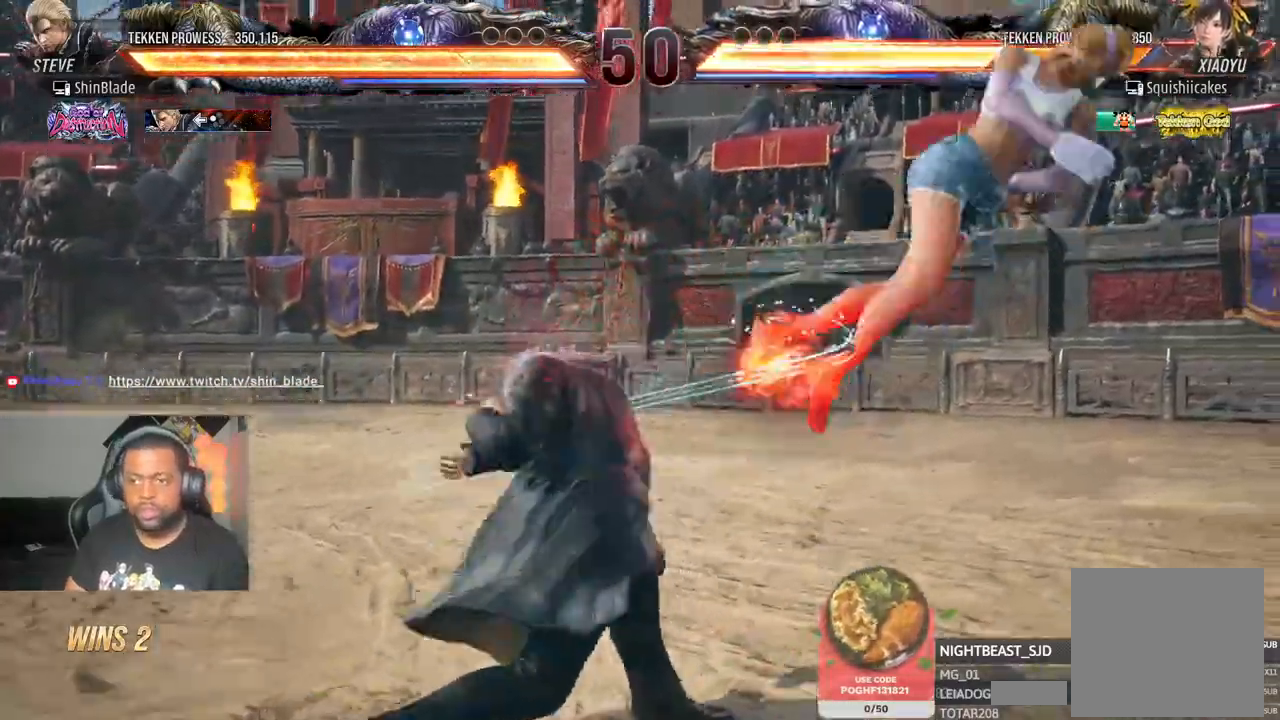
{"dt_ms": 500, "buttons": ["SQUARE", "DPAD_RIGHT"], "left_stick": "center", "right_stick": "center", "events": [[133, "CROSS", "up"], [233, "CROSS", "down"], [333, "SQUARE", "down"], [350, "CROSS", "up"], [433, "SQUARE", "up"], [500, "SQUARE", "down"]]}
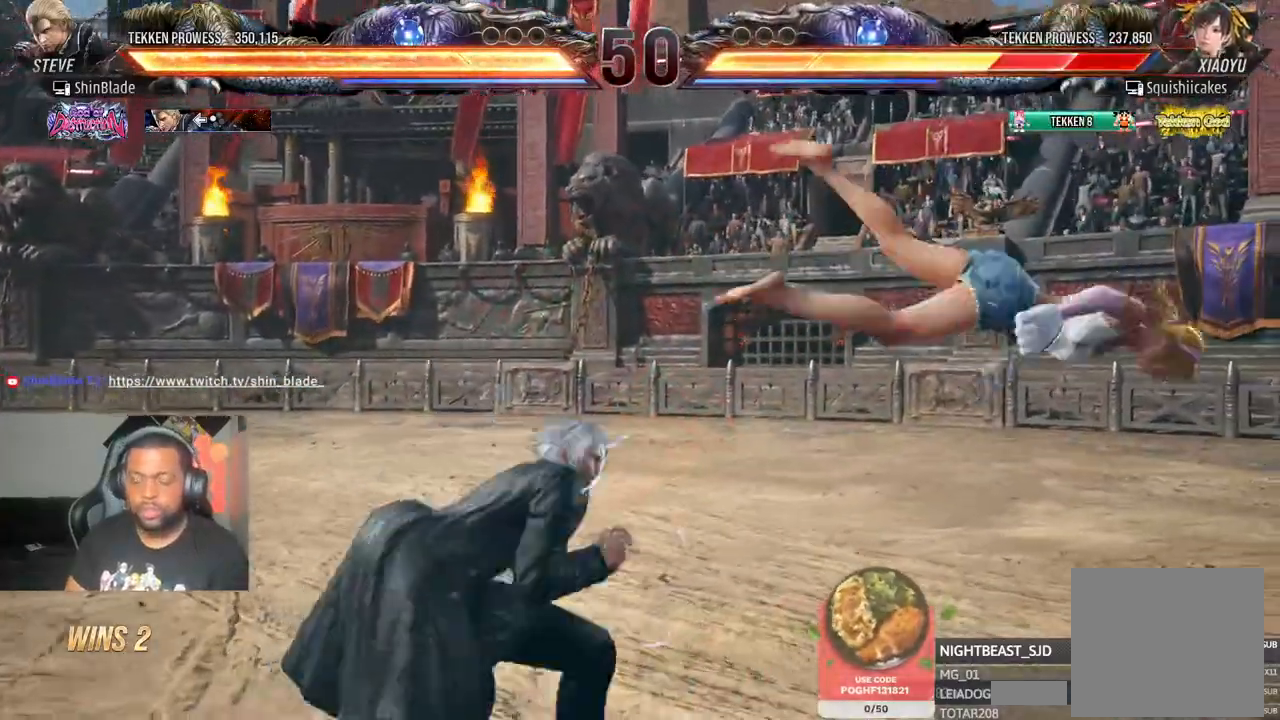
{"dt_ms": 1000, "buttons": ["DPAD_RIGHT"], "left_stick": "center", "right_stick": "center"}
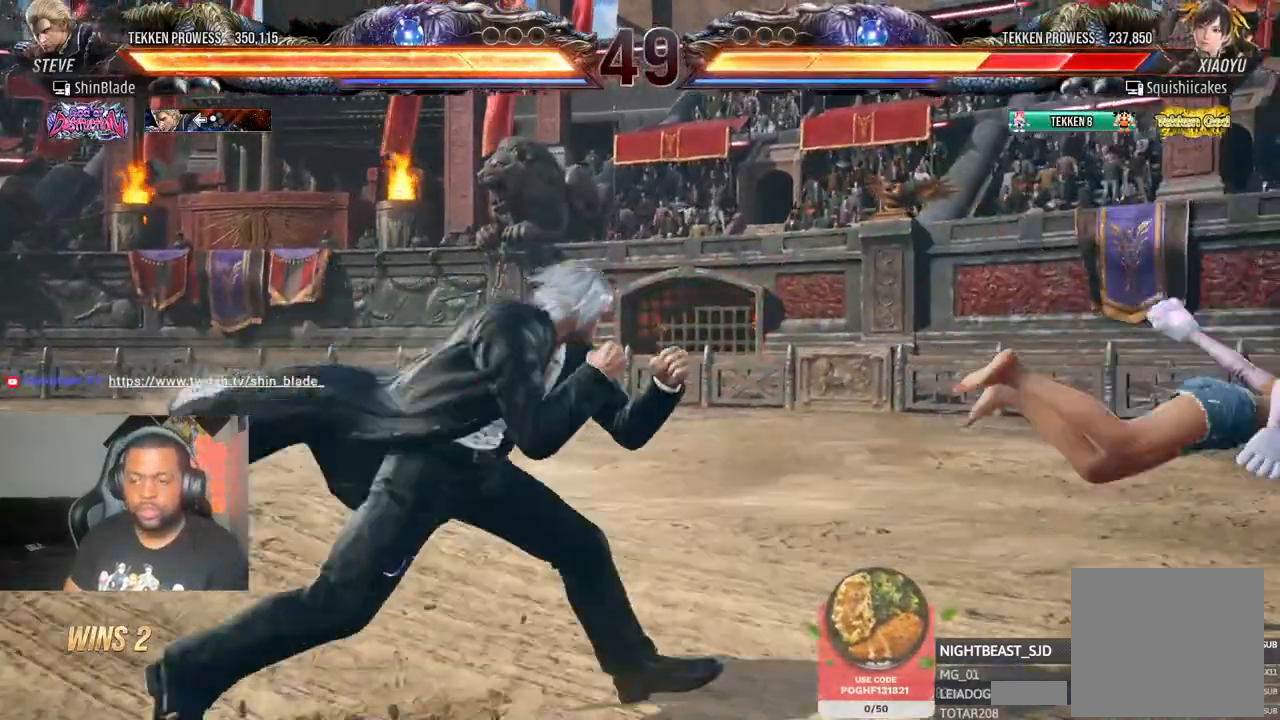
{"dt_ms": 500, "buttons": ["SQUARE", "DPAD_RIGHT"], "left_stick": "center", "right_stick": "center"}
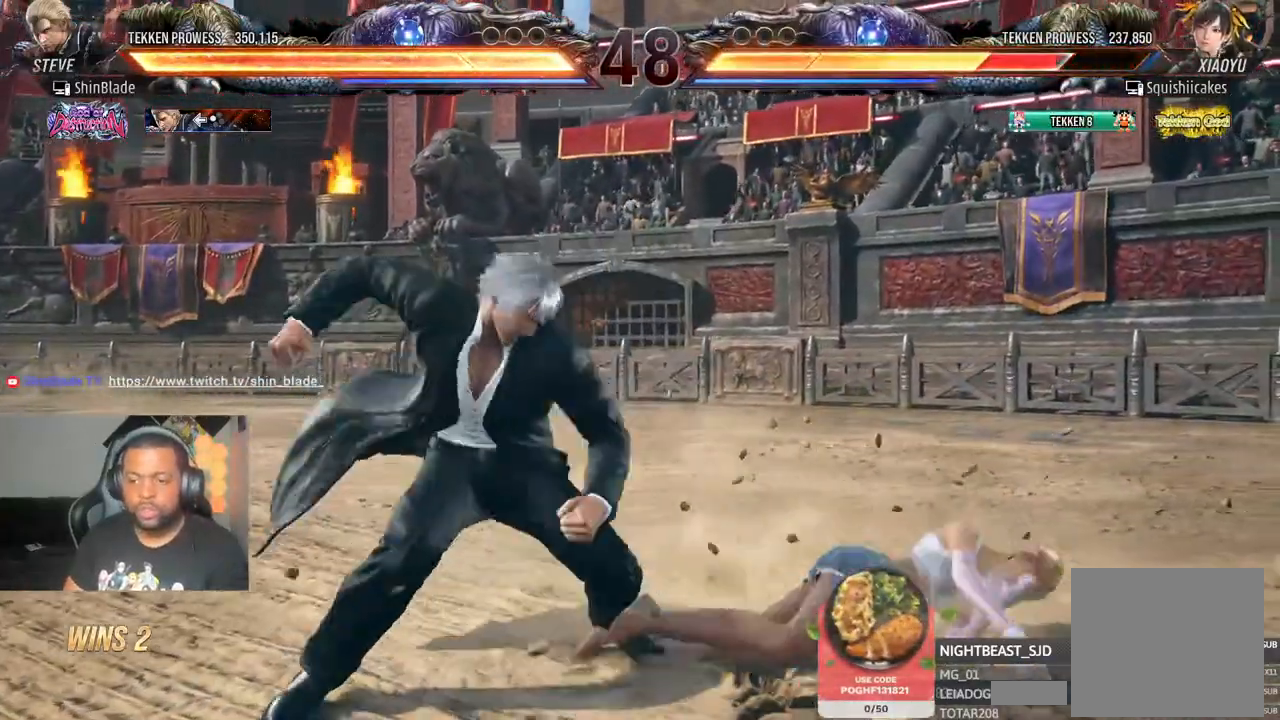
{"dt_ms": 500, "buttons": ["DPAD_RIGHT"], "left_stick": "center", "right_stick": "center", "events": [[33, "TRIANGLE", "down"], [67, "SQUARE", "up"], [150, "SQUARE", "down"], [233, "SQUARE", "up"], [300, "SQUARE", "down"], [483, "SQUARE", "up"], [500, "TRIANGLE", "up"]]}
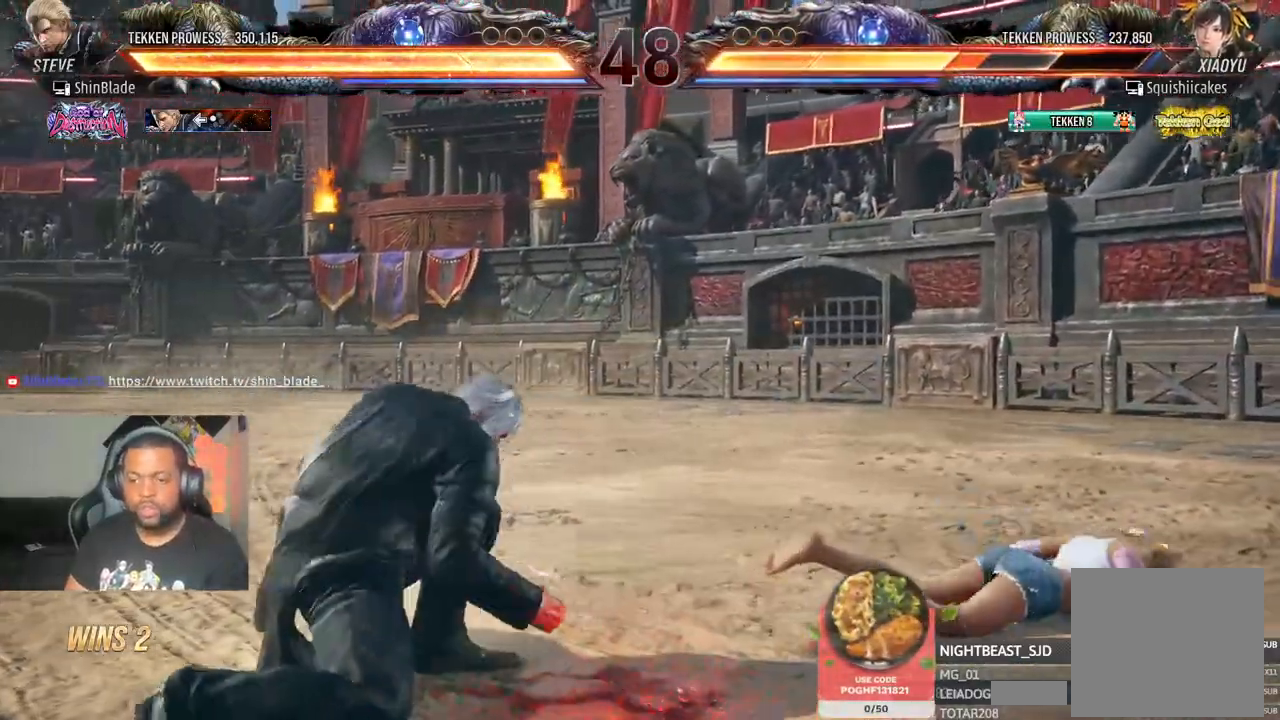
{"dt_ms": 1000, "buttons": ["TRIANGLE", "DPAD_DOWN"], "left_stick": "center", "right_stick": "center"}
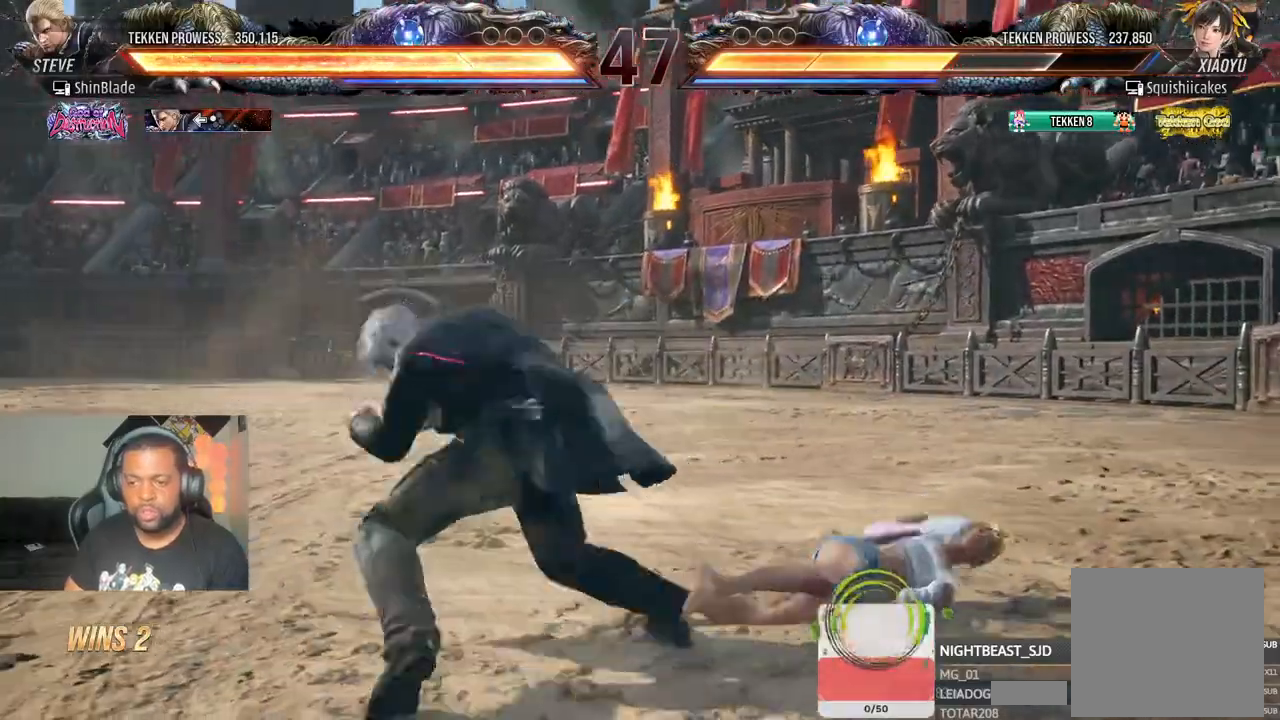
{"dt_ms": 500, "buttons": [], "left_stick": "center", "right_stick": "center", "events": [[67, "DPAD_DOWN", "up"], [67, "DPAD_LEFT", "down"], [117, "SQUARE", "down"], [217, "DPAD_UP", "down"], [217, "SQUARE", "up"], [300, "DPAD_LEFT", "up"], [300, "SQUARE", "down"], [367, "TRIANGLE", "up"], [383, "DPAD_UP", "up"], [417, "SQUARE", "up"]]}
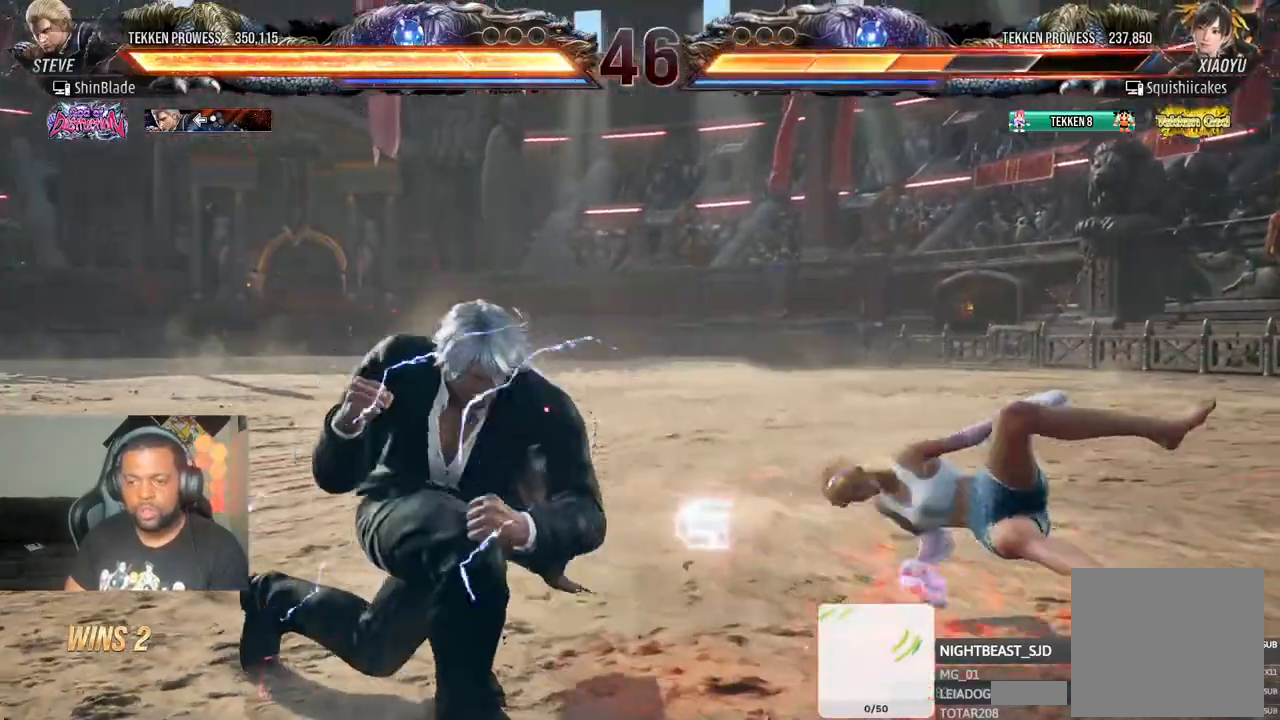
{"dt_ms": 500, "buttons": ["DPAD_RIGHT"], "left_stick": "center", "right_stick": "center"}